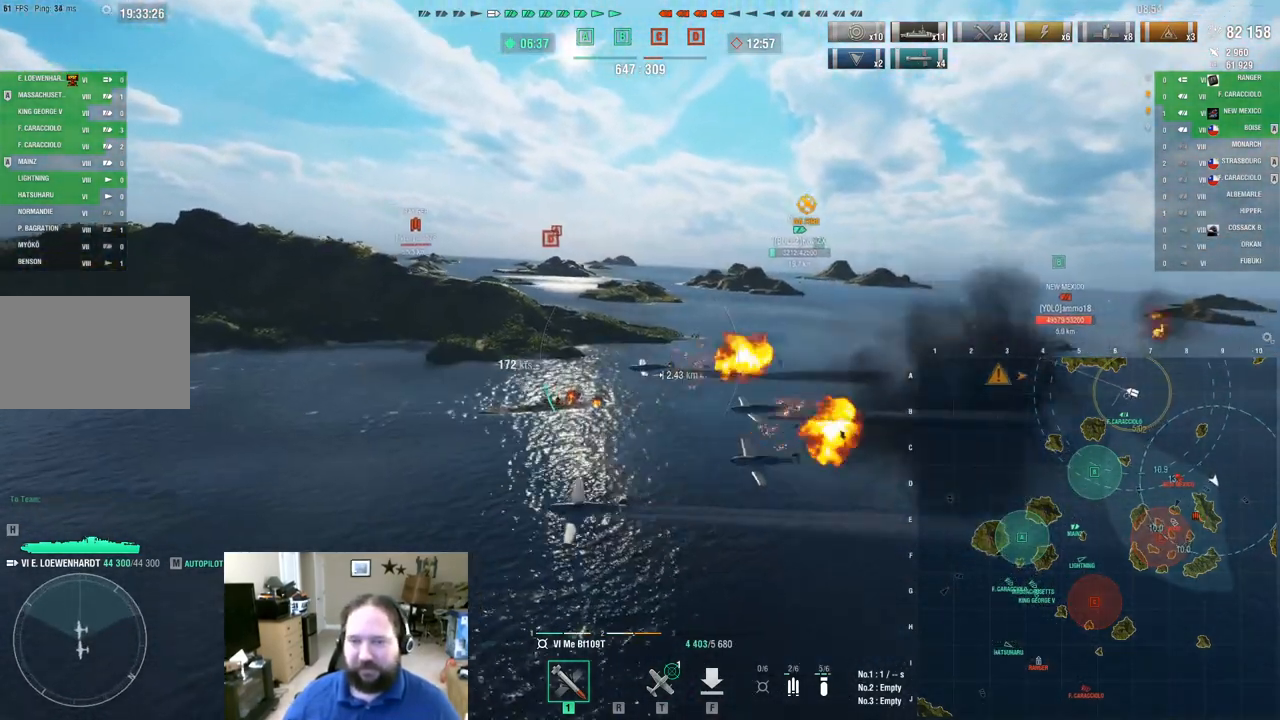
Gameplay with keyboard and mouse; each line is a JSON object with the keys and mouse buttons held at the frame after it. "events" lists presses ("down") and releases ("up") of "1", "2", "3", "4", "5", "a", "alt", "c", "caps_lock", "ctrl", "d", "e", "f", "g", "q", "r", "s", "shift", "space", "t", "tab", "v", "w", "x", "z", "mouse_left", "mouse_wheel" and "mouse_right" between this image and that frame as [ms after this image, input, new state], when the widget could be followed in between. "mouse_left", "mouse_wheel", "mouse_right" = the "left", "wheel", "right" buttons of the "mouse" list. No other keys are recorded. "wheel" means that the mouse wheel is clicked or scrolled. "mouse_move" is the direction in which the mouse moves at that frame (one of eight, or "still"), when it could be read.
{"keys": ["d"], "mouse": [], "mouse_move": "still", "events": []}
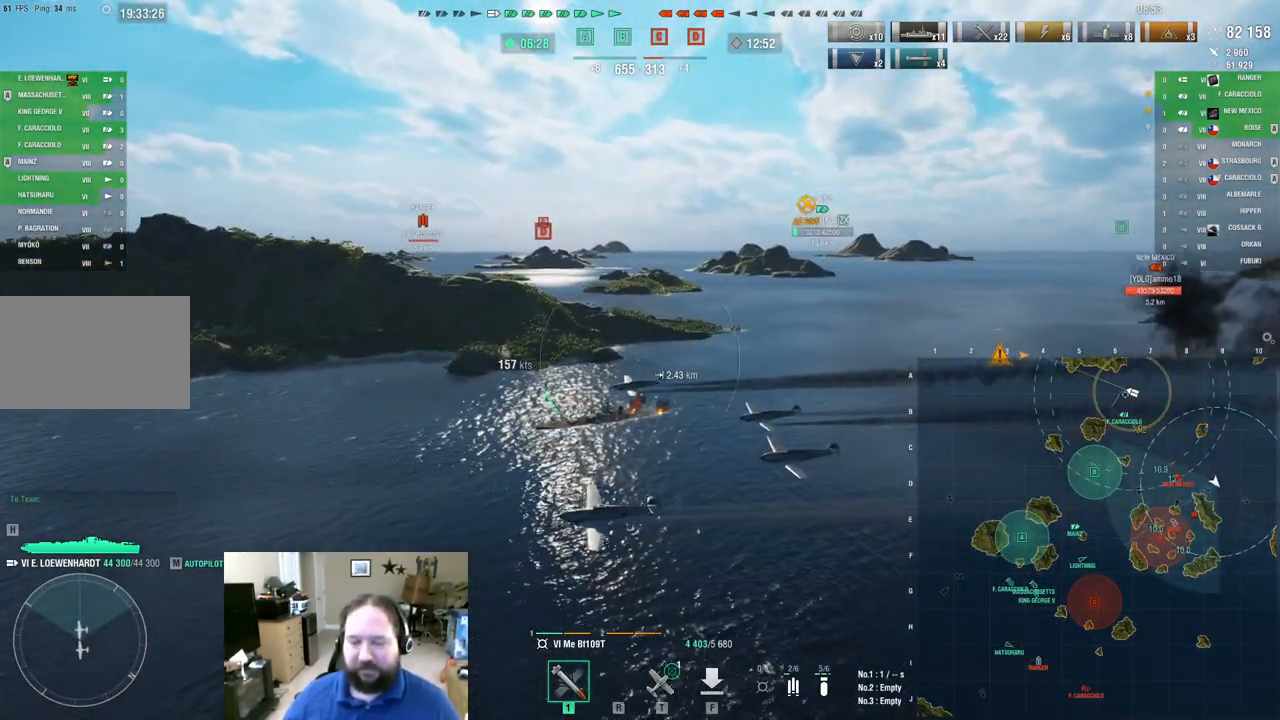
{"keys": ["d"], "mouse": [], "mouse_move": "still", "events": []}
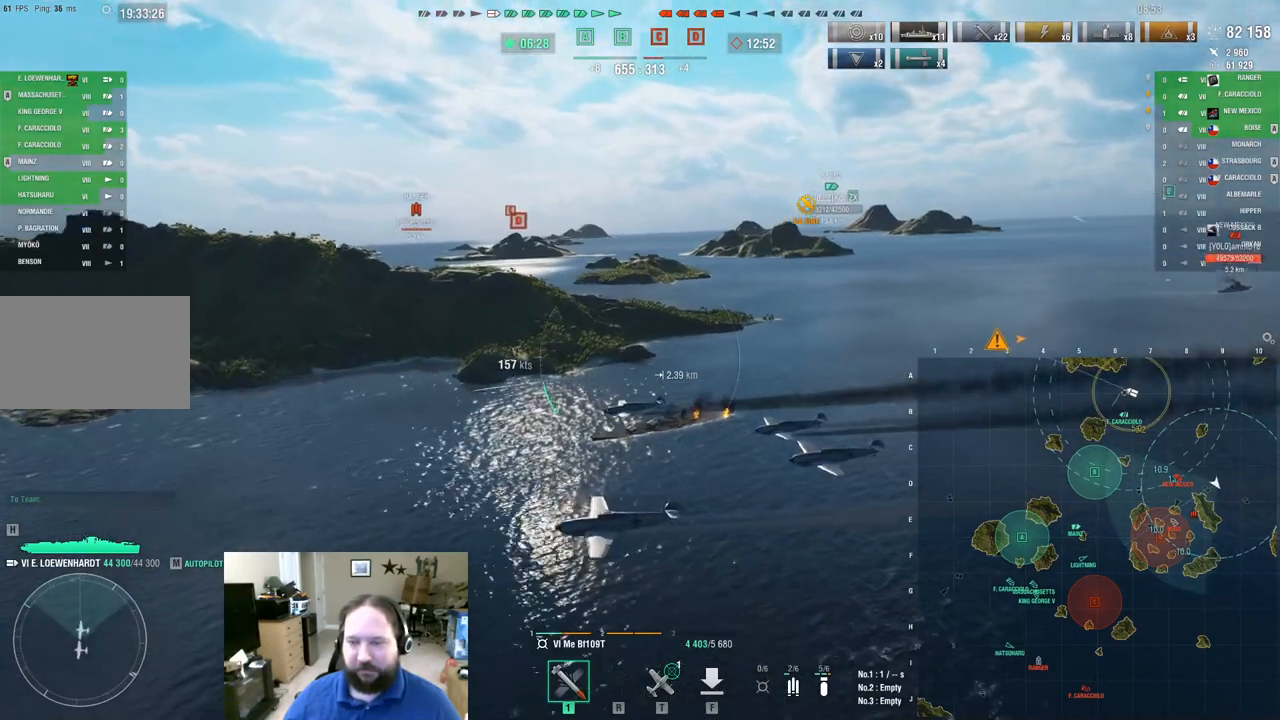
{"keys": ["w"], "mouse": [], "mouse_move": "still", "events": [[150, "d", "up"], [150, "w", "down"]]}
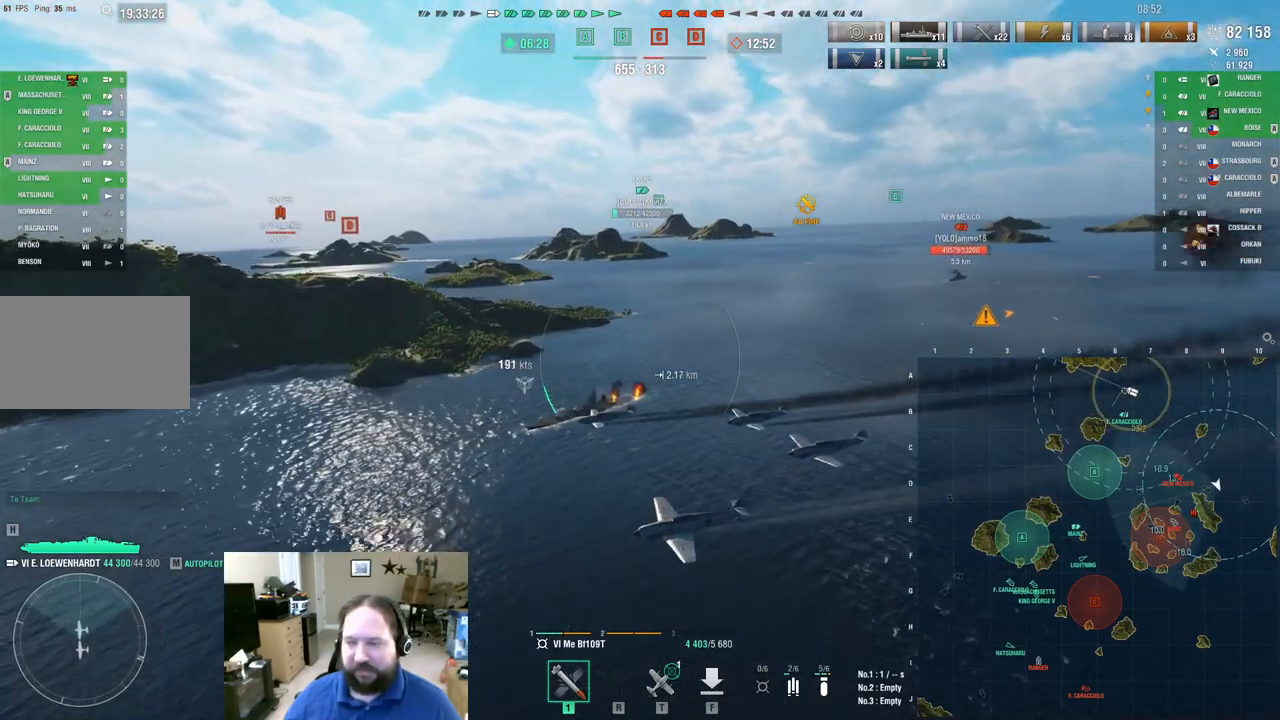
{"keys": ["d", "w"], "mouse": [], "mouse_move": "still", "events": [[251, "d", "down"]]}
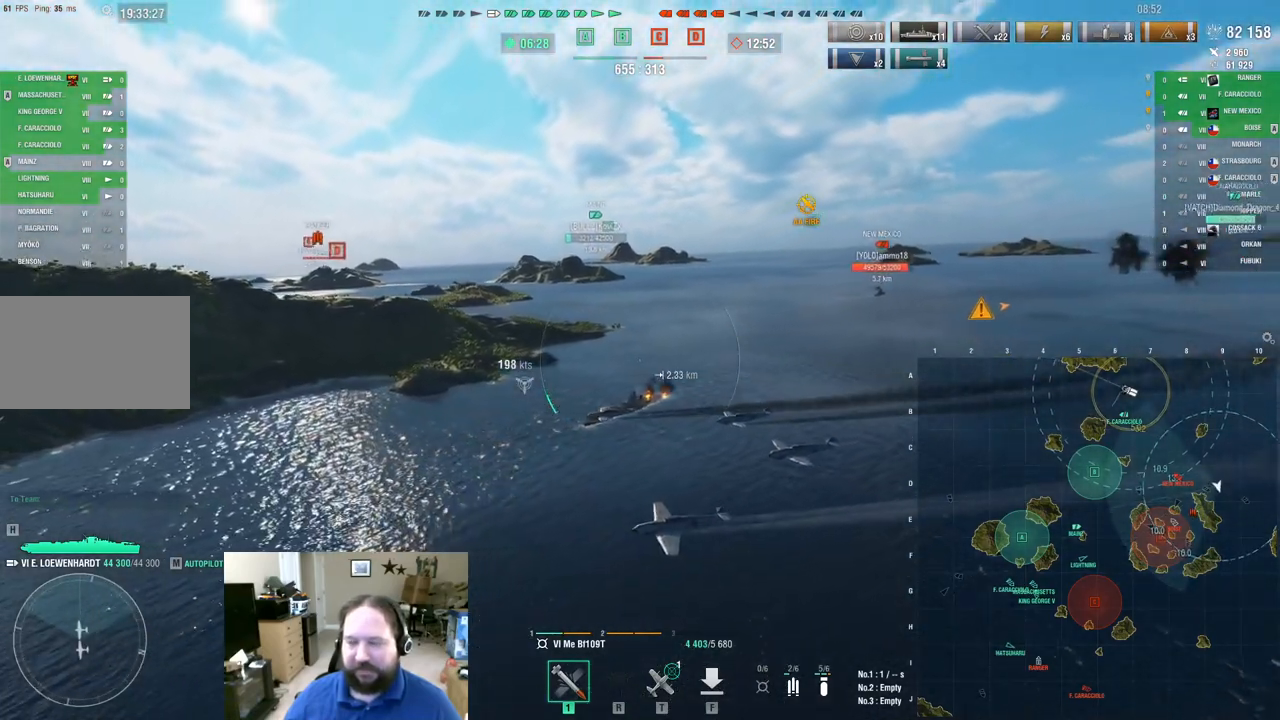
{"keys": ["w"], "mouse": [], "mouse_move": "still", "events": [[367, "d", "up"]]}
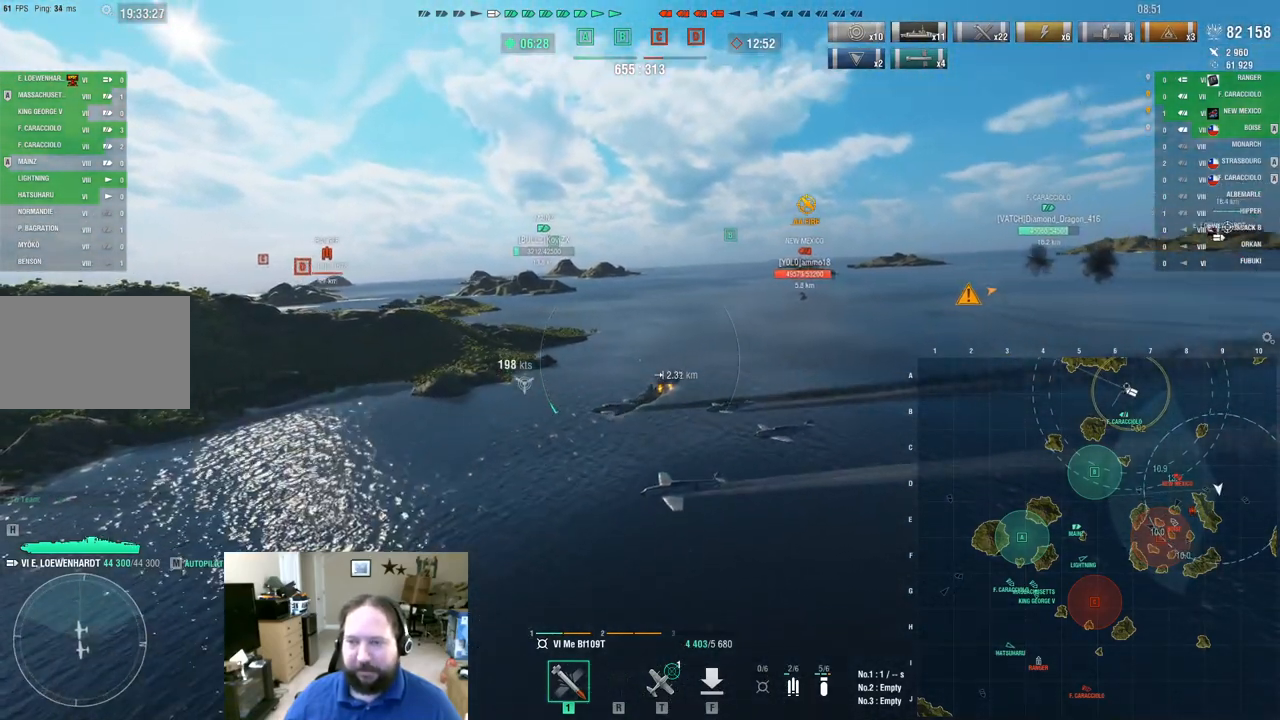
{"keys": ["d", "w"], "mouse": [], "mouse_move": "right", "events": [[150, "d", "down"], [384, "d", "up"], [434, "d", "down"]]}
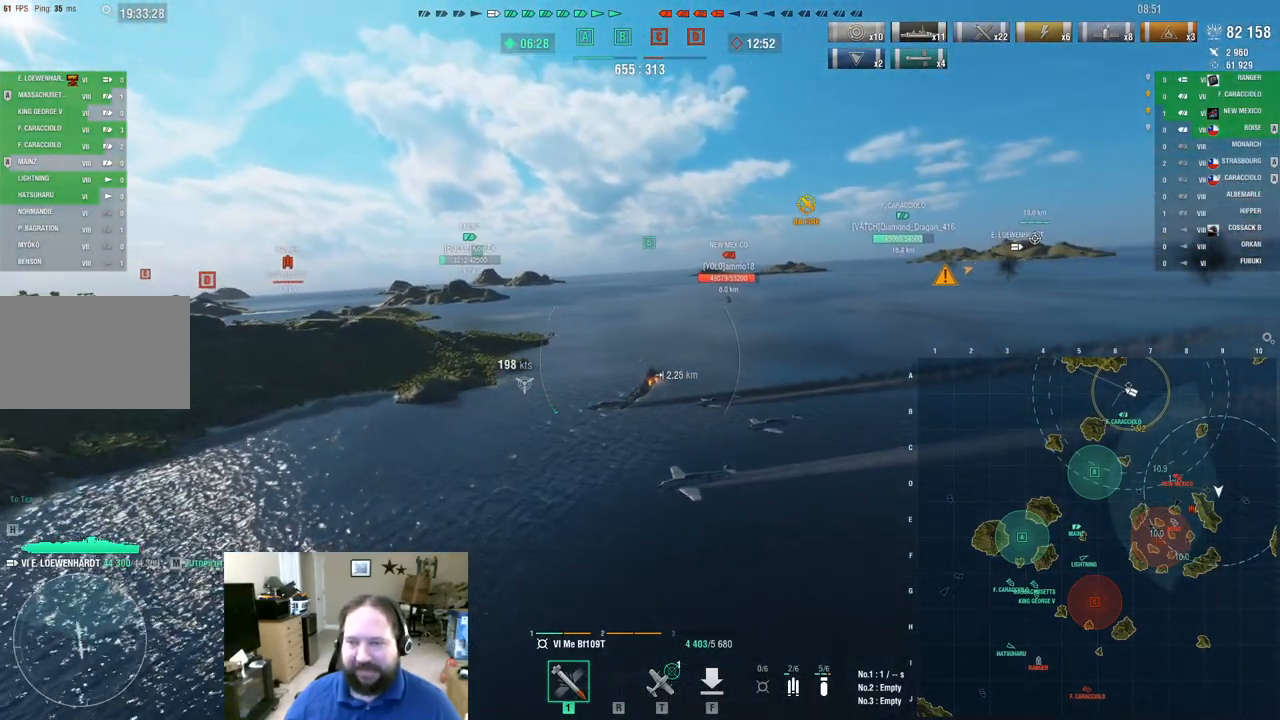
{"keys": ["d"], "mouse": [], "mouse_move": "still", "events": [[167, "w", "up"]]}
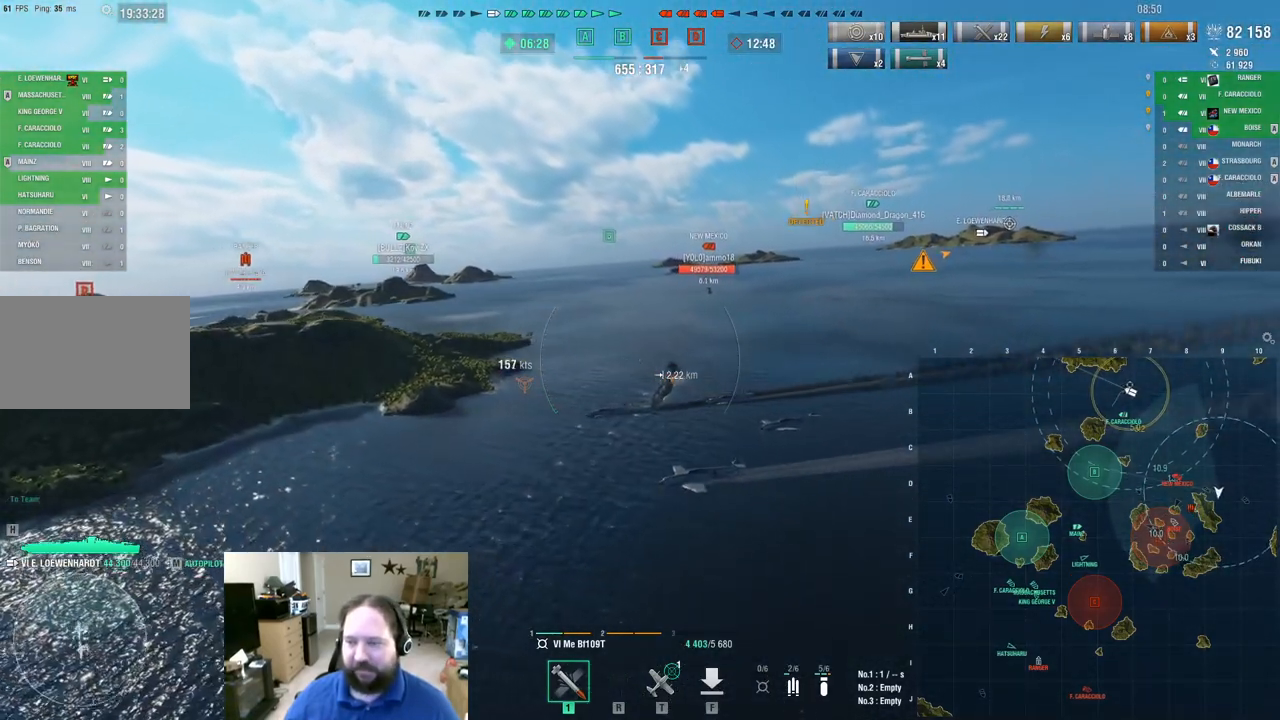
{"keys": ["d"], "mouse": [], "mouse_move": "still", "events": [[317, "t", "down"], [451, "t", "up"]]}
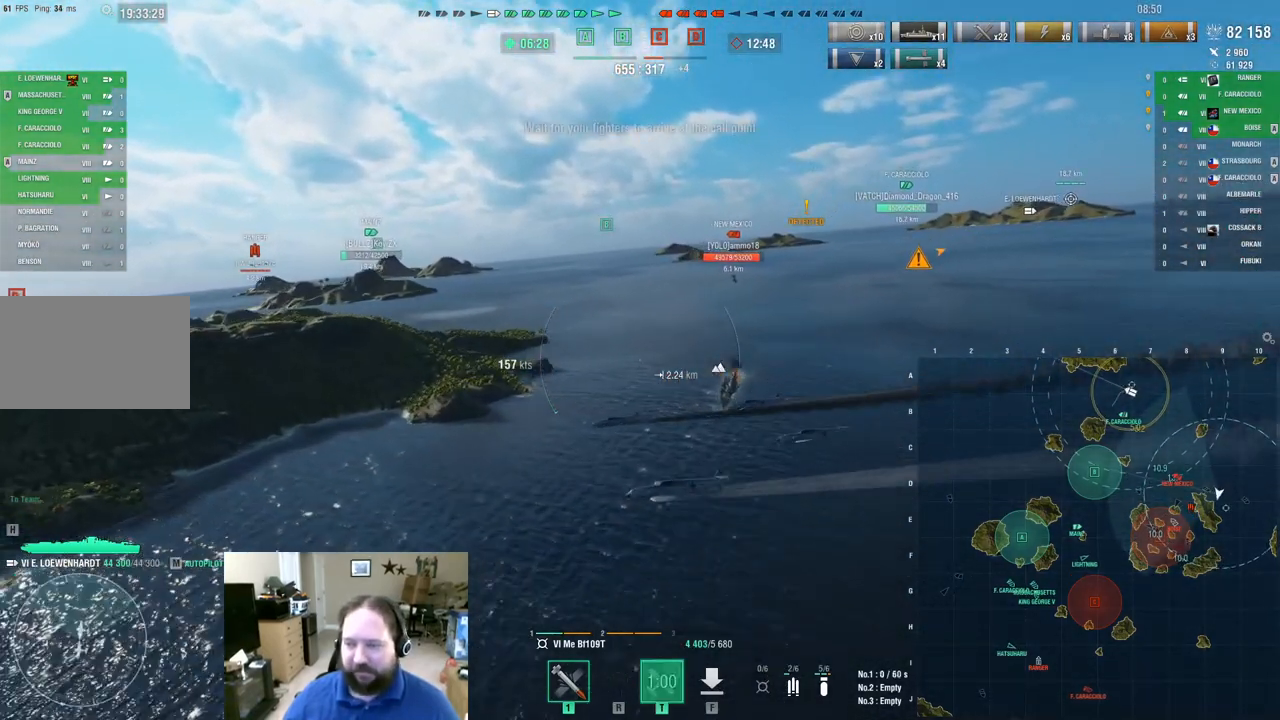
{"keys": ["d"], "mouse": [], "mouse_move": "still", "events": []}
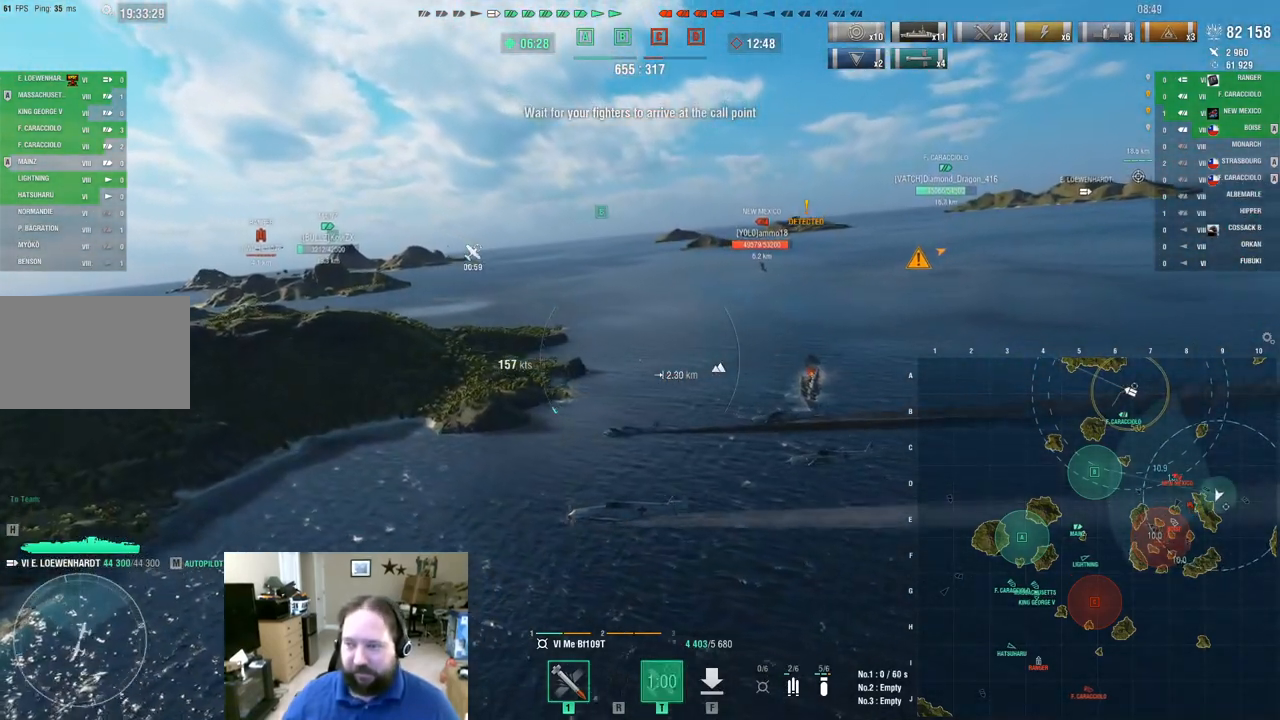
{"keys": ["d"], "mouse": [], "mouse_move": "still", "events": []}
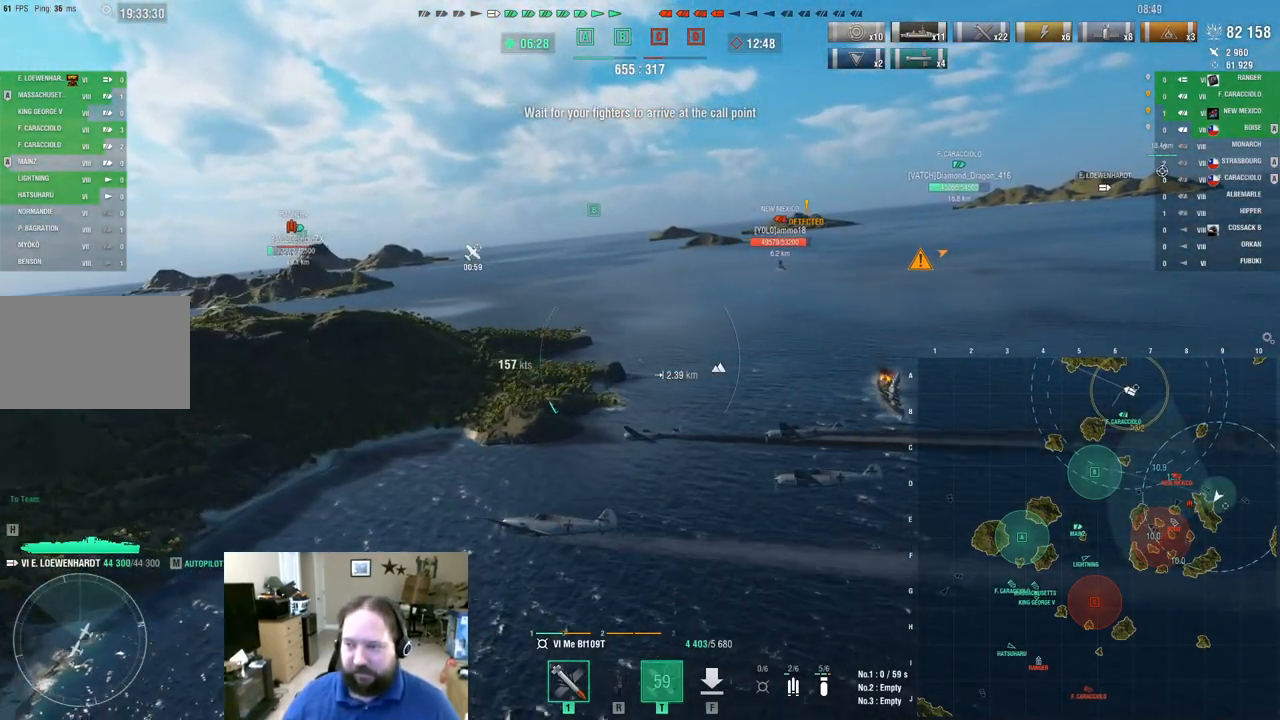
{"keys": ["d"], "mouse": [], "mouse_move": "still", "events": []}
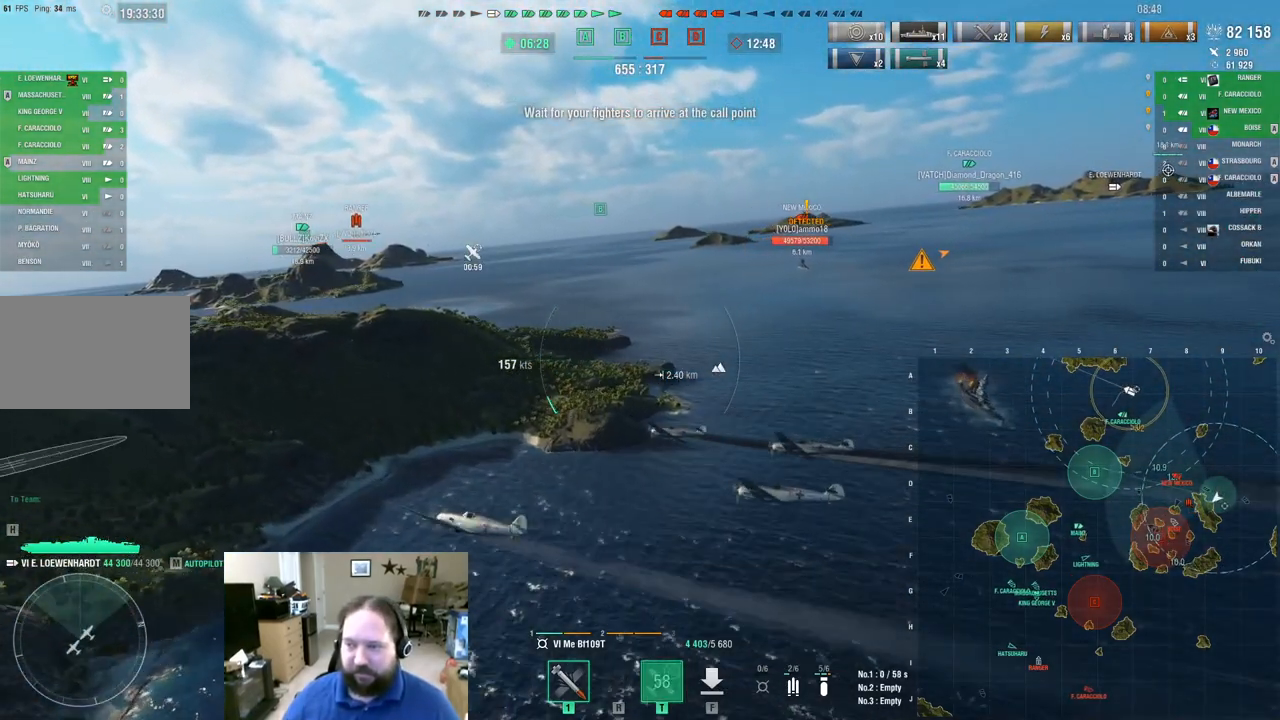
{"keys": [], "mouse": [], "mouse_move": "still", "events": [[434, "d", "up"]]}
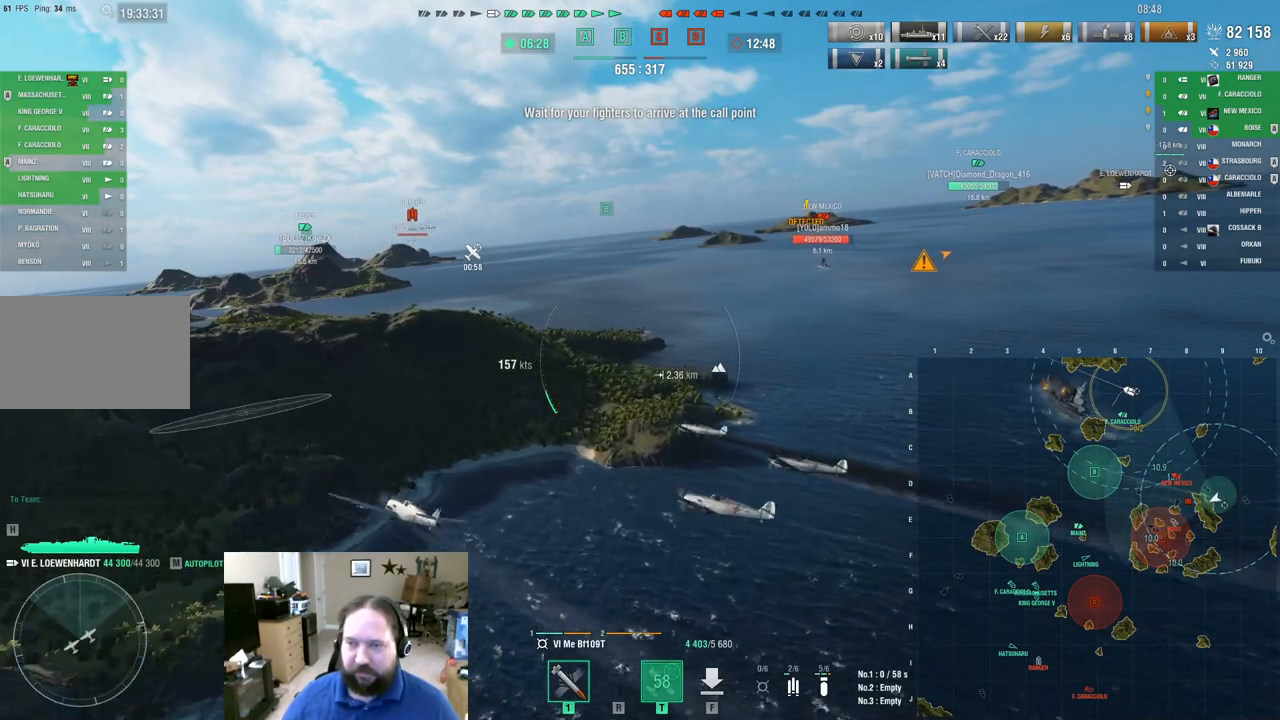
{"keys": ["w"], "mouse": [], "mouse_move": "left", "events": [[117, "w", "down"]]}
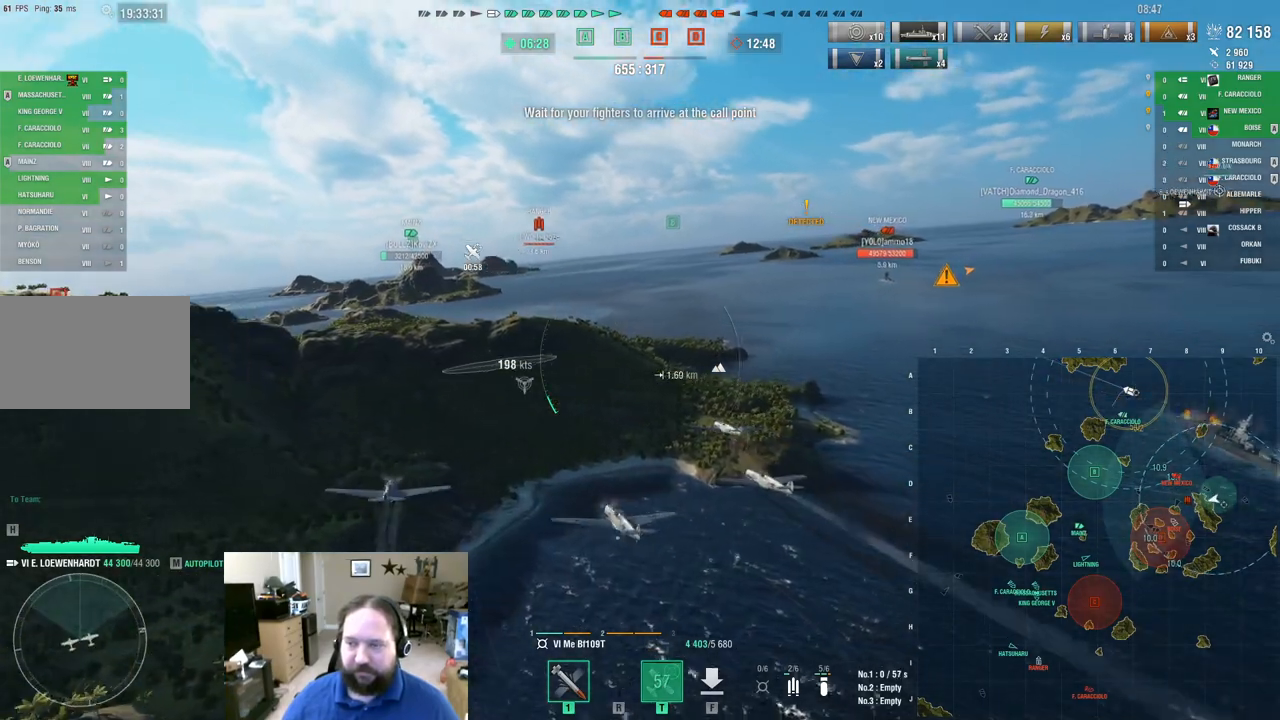
{"keys": ["w"], "mouse": [], "mouse_move": "left", "events": []}
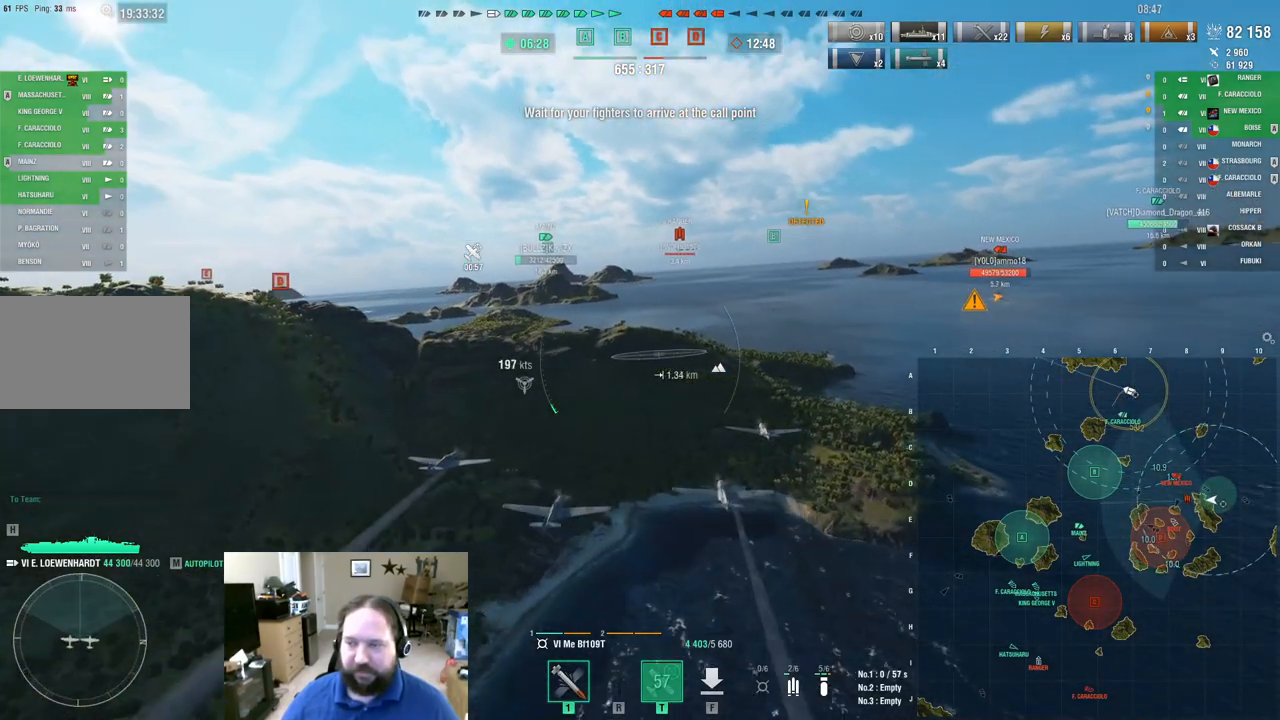
{"keys": ["a", "w"], "mouse": [], "mouse_move": "still", "events": [[200, "a", "down"]]}
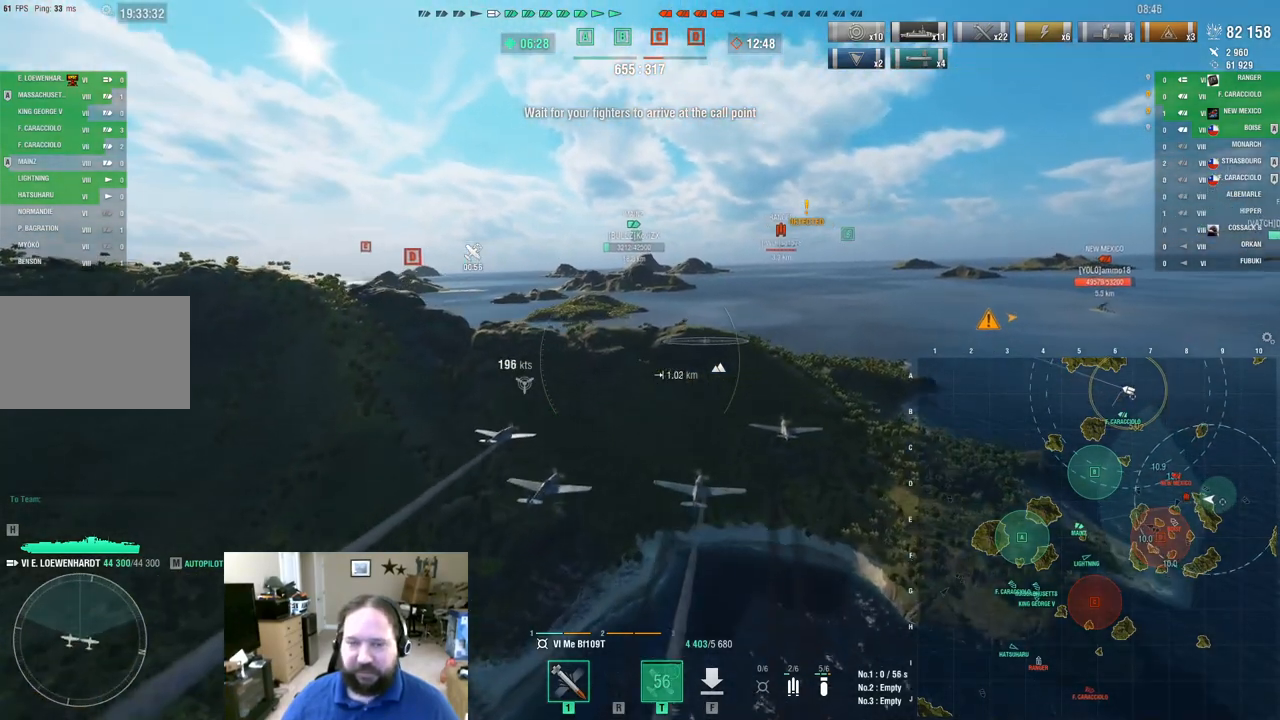
{"keys": ["a"], "mouse": [], "mouse_move": "still", "events": [[17, "a", "up"], [251, "w", "up"], [401, "a", "down"]]}
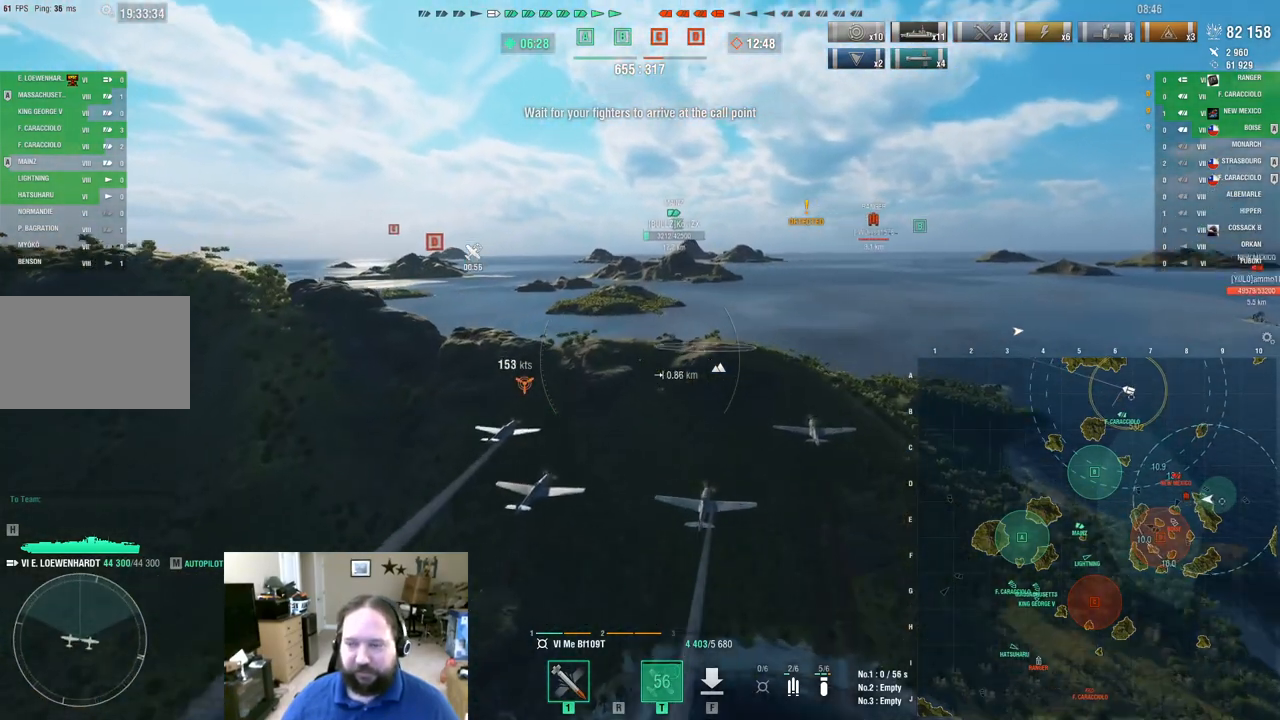
{"keys": [], "mouse": [], "mouse_move": "still", "events": [[384, "a", "up"]]}
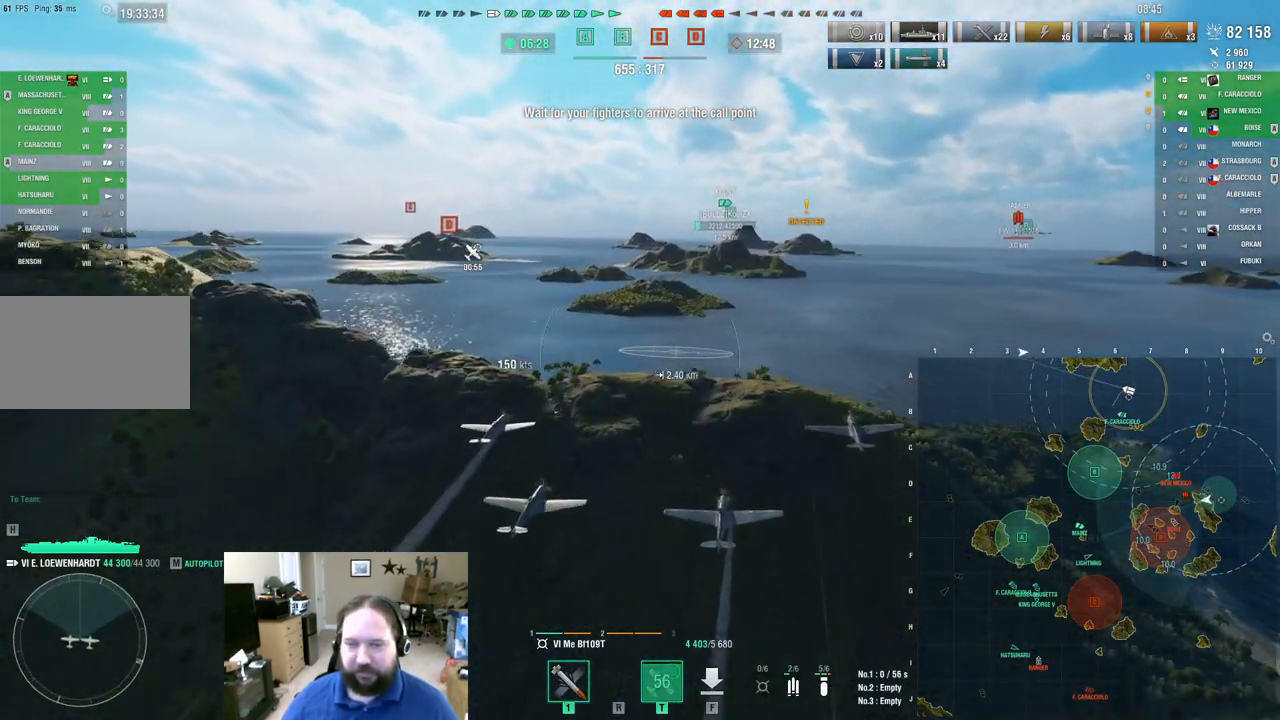
{"keys": [], "mouse": [], "mouse_move": "still", "events": []}
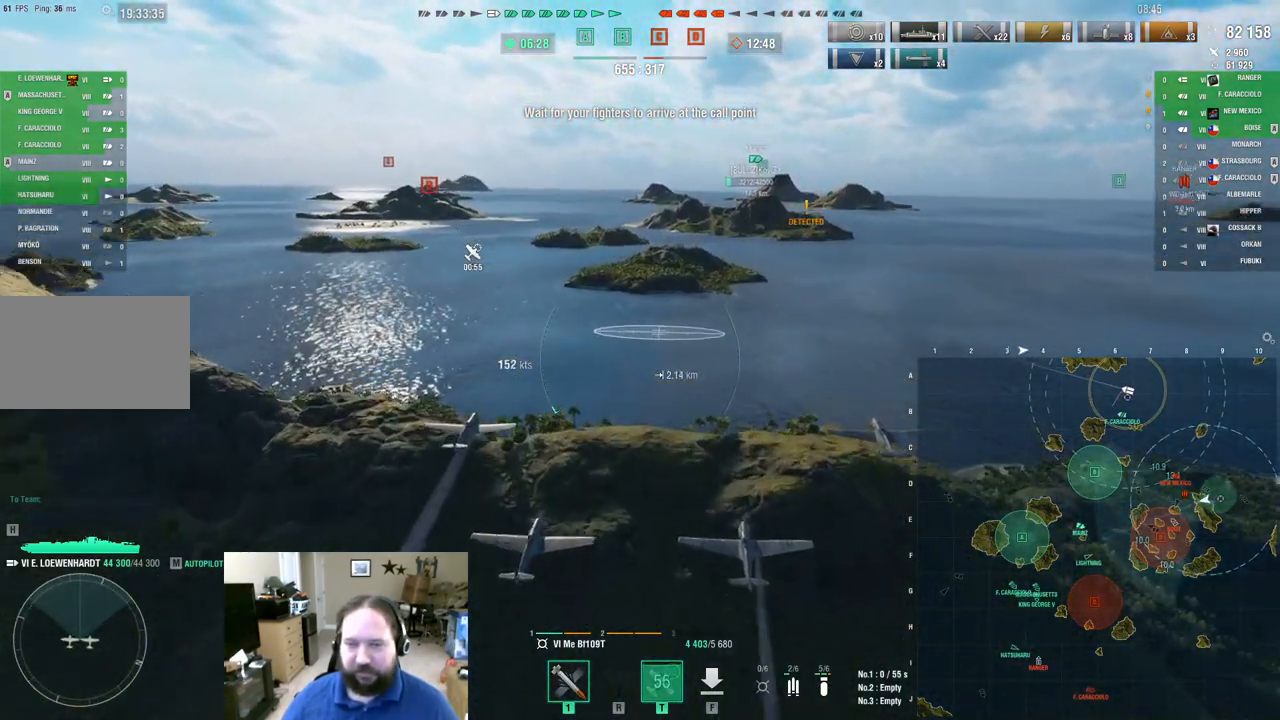
{"keys": [], "mouse": [], "mouse_move": "still", "events": []}
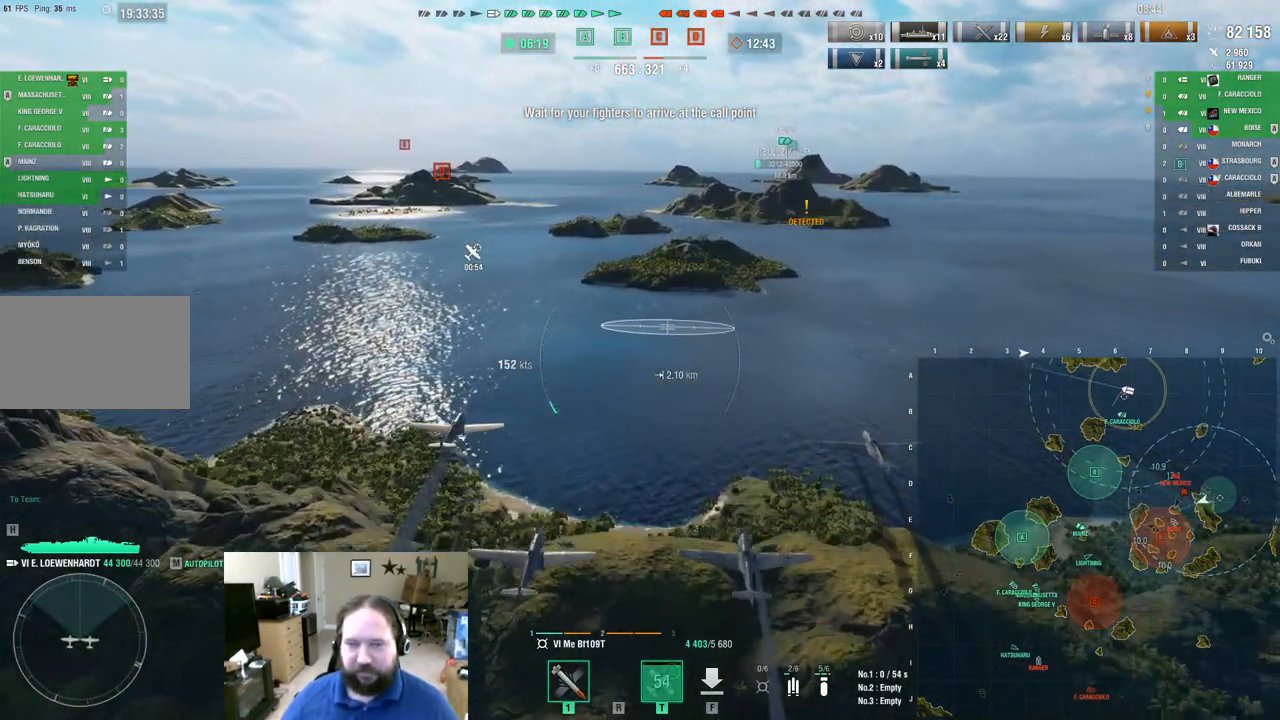
{"keys": [], "mouse": [], "mouse_move": "still", "events": []}
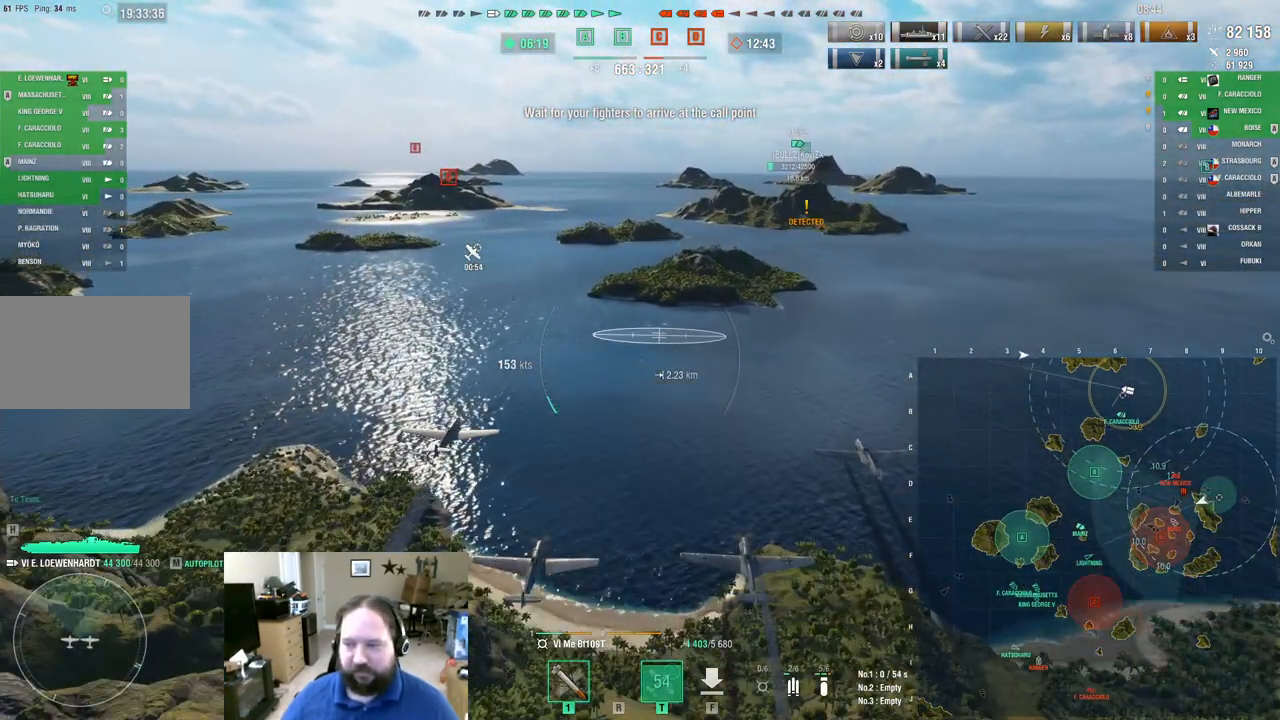
{"keys": [], "mouse": [], "mouse_move": "still", "events": []}
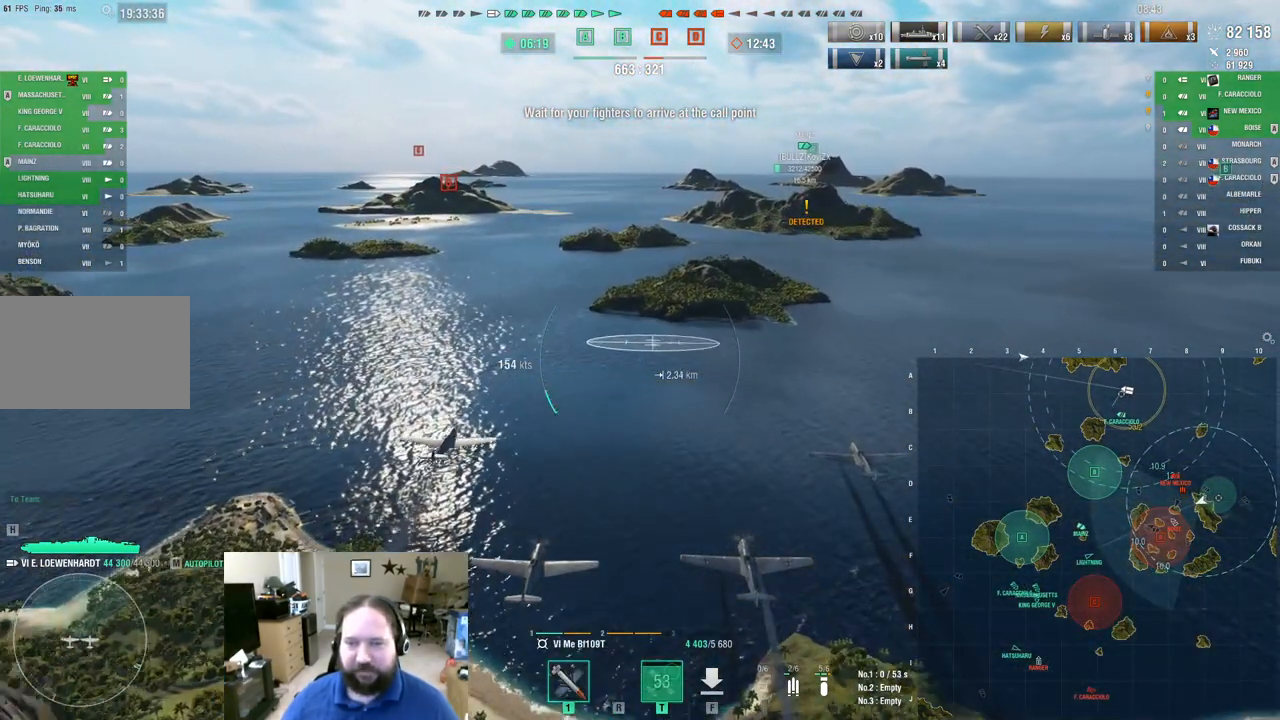
{"keys": ["a", "w"], "mouse": [], "mouse_move": "still", "events": [[267, "a", "down"], [467, "w", "down"]]}
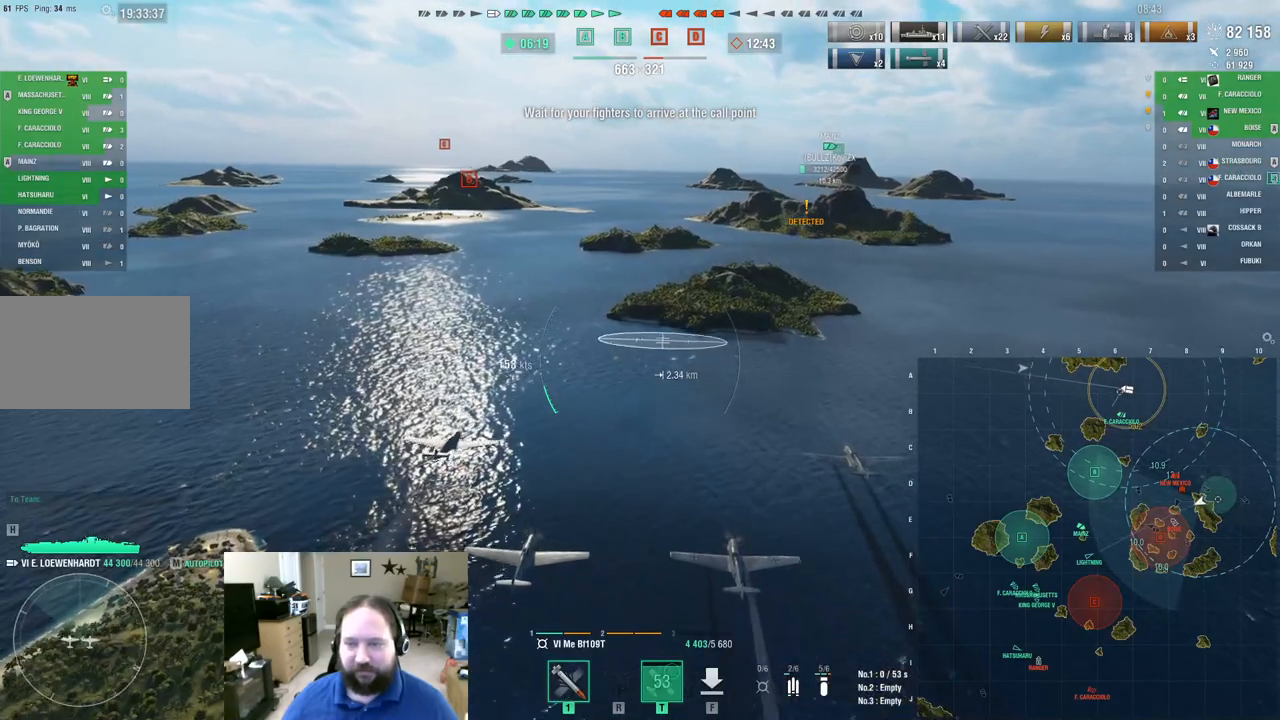
{"keys": ["a", "w"], "mouse": [], "mouse_move": "still", "events": []}
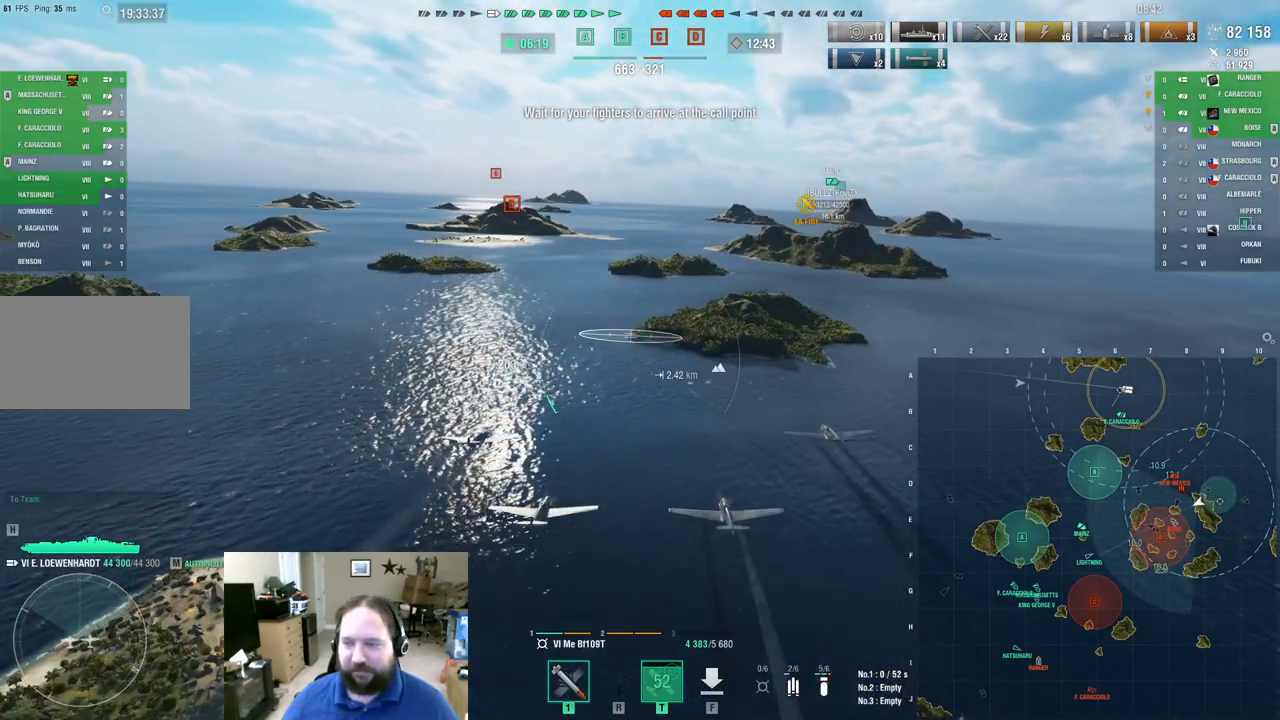
{"keys": ["a", "w"], "mouse": [], "mouse_move": "still", "events": []}
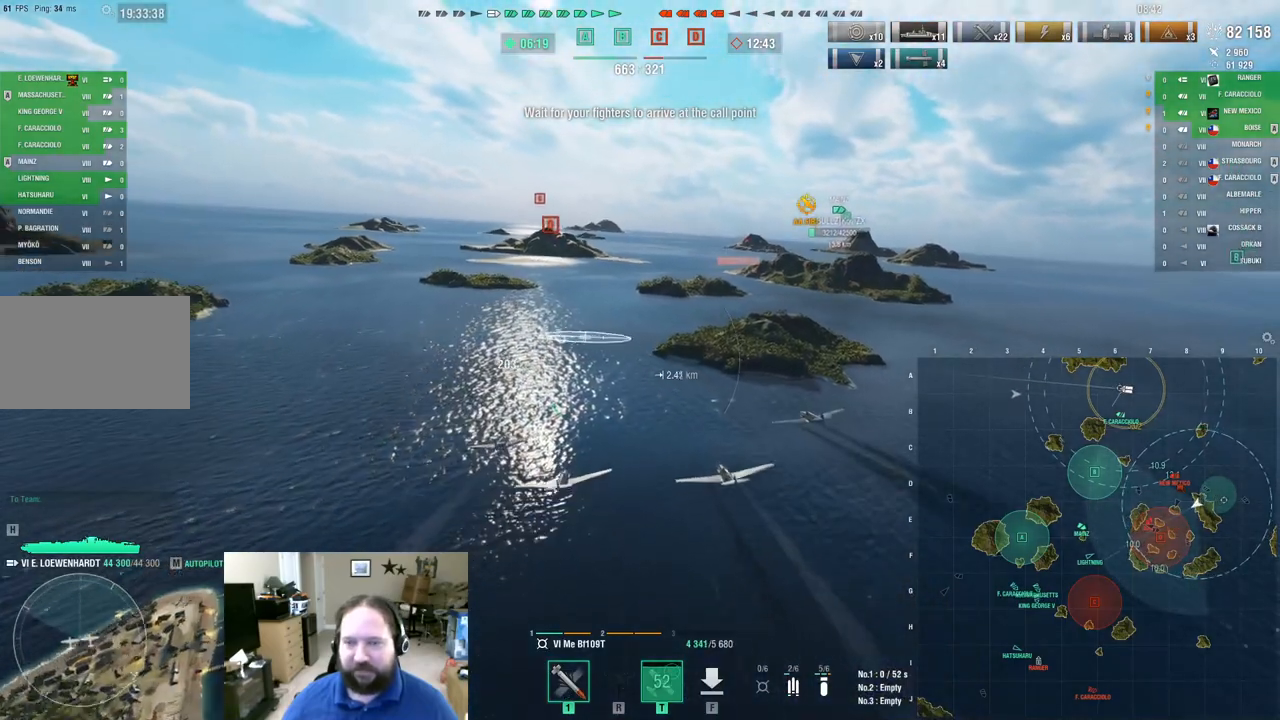
{"keys": [], "mouse": [], "mouse_move": "still", "events": [[467, "w", "up"], [501, "a", "up"]]}
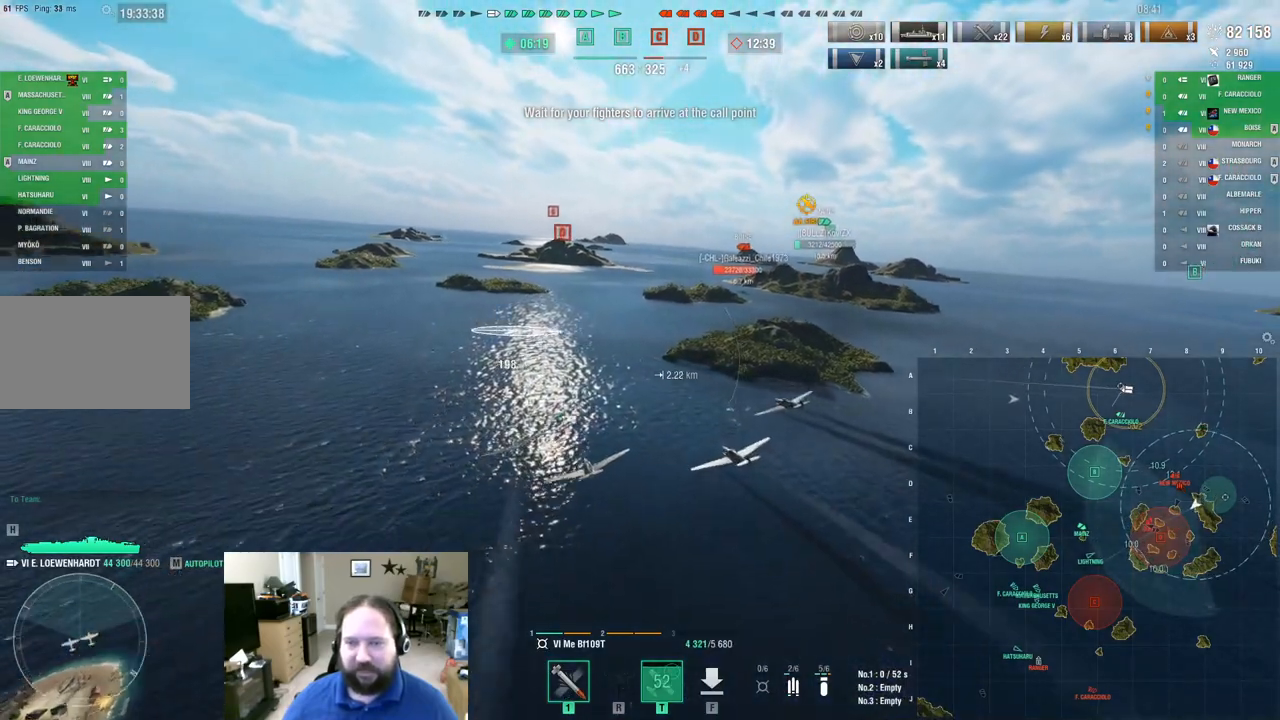
{"keys": [], "mouse": [], "mouse_move": "still", "events": []}
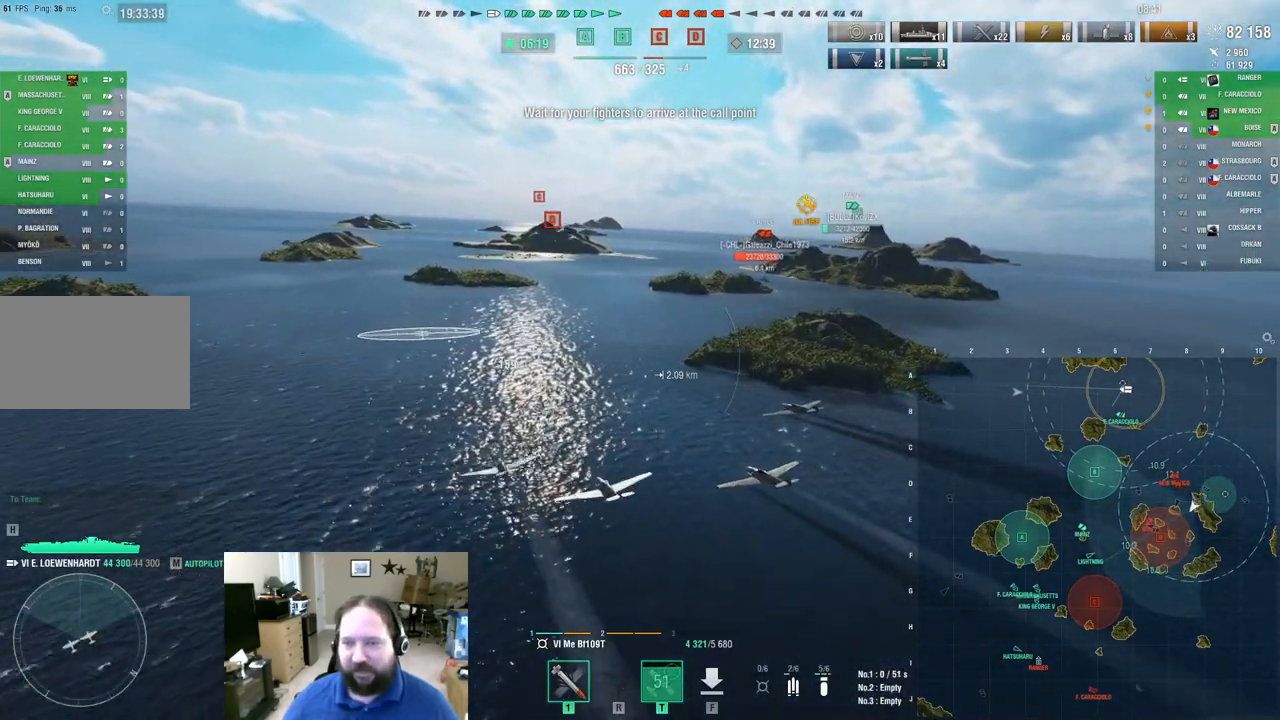
{"keys": ["w"], "mouse": [], "mouse_move": "still", "events": [[401, "w", "down"]]}
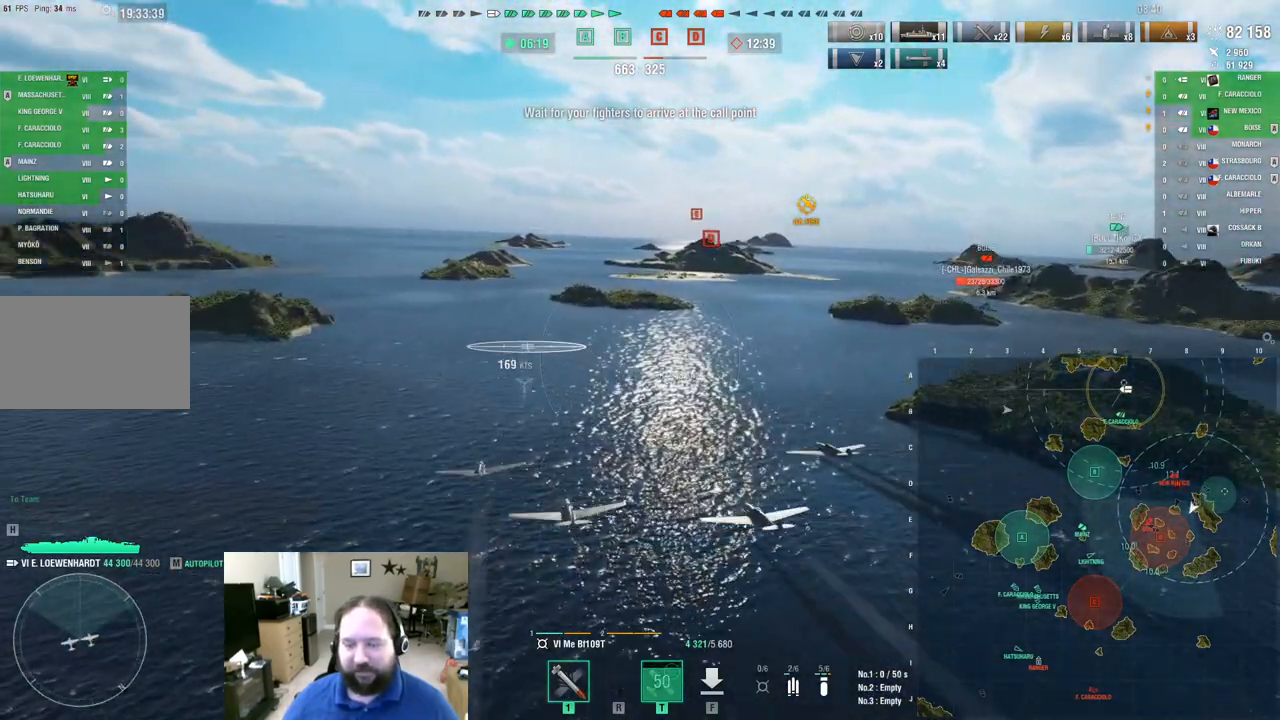
{"keys": ["w"], "mouse": [], "mouse_move": "still", "events": []}
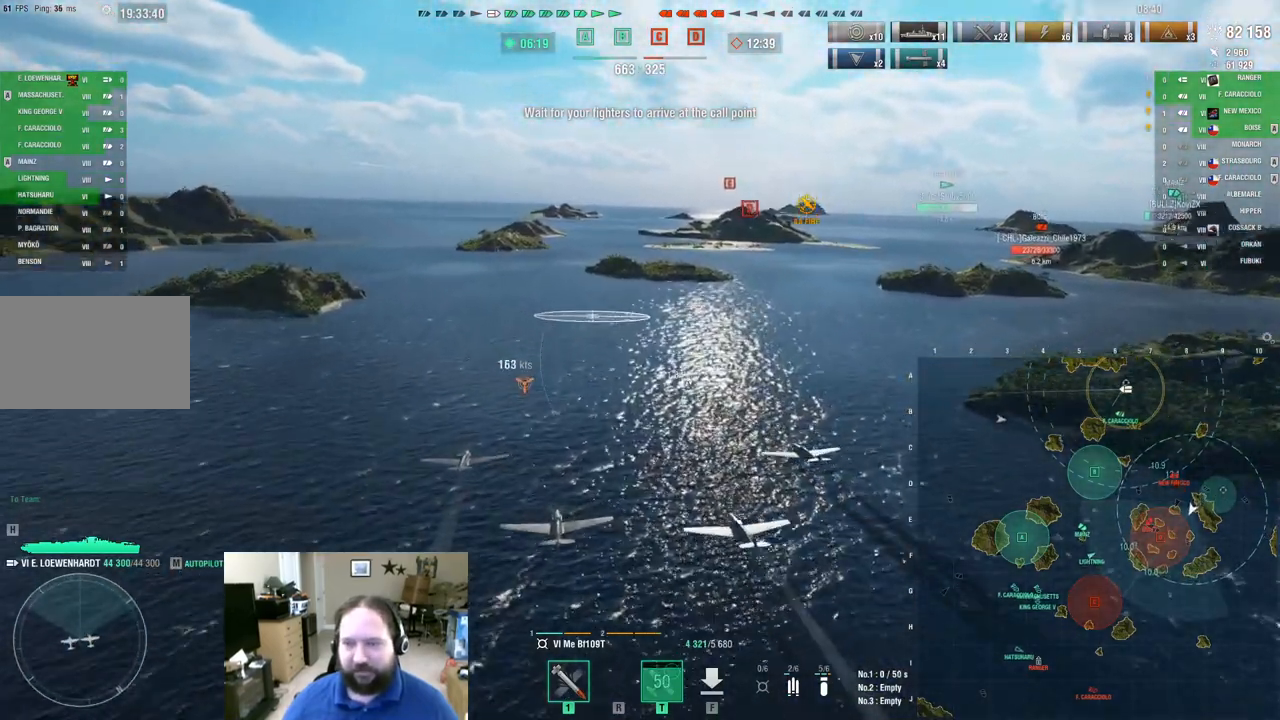
{"keys": [], "mouse": [], "mouse_move": "up-left", "events": [[284, "w", "up"]]}
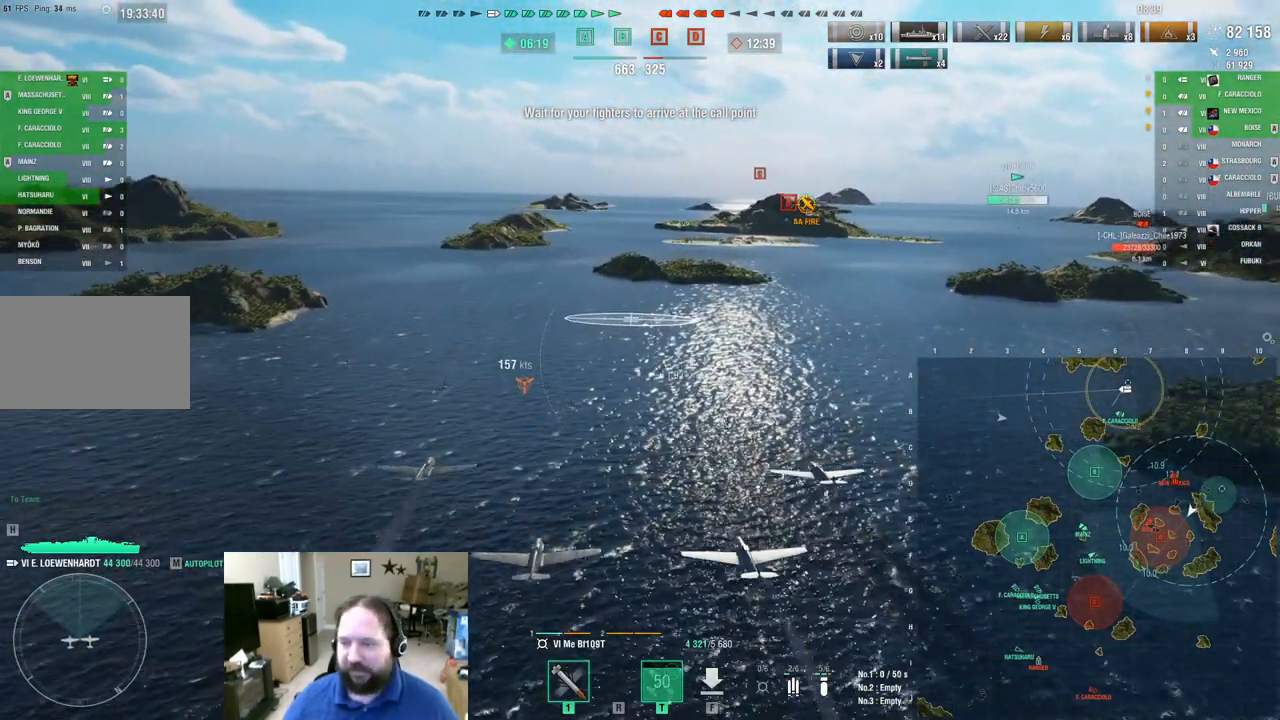
{"keys": [], "mouse": [], "mouse_move": "still", "events": []}